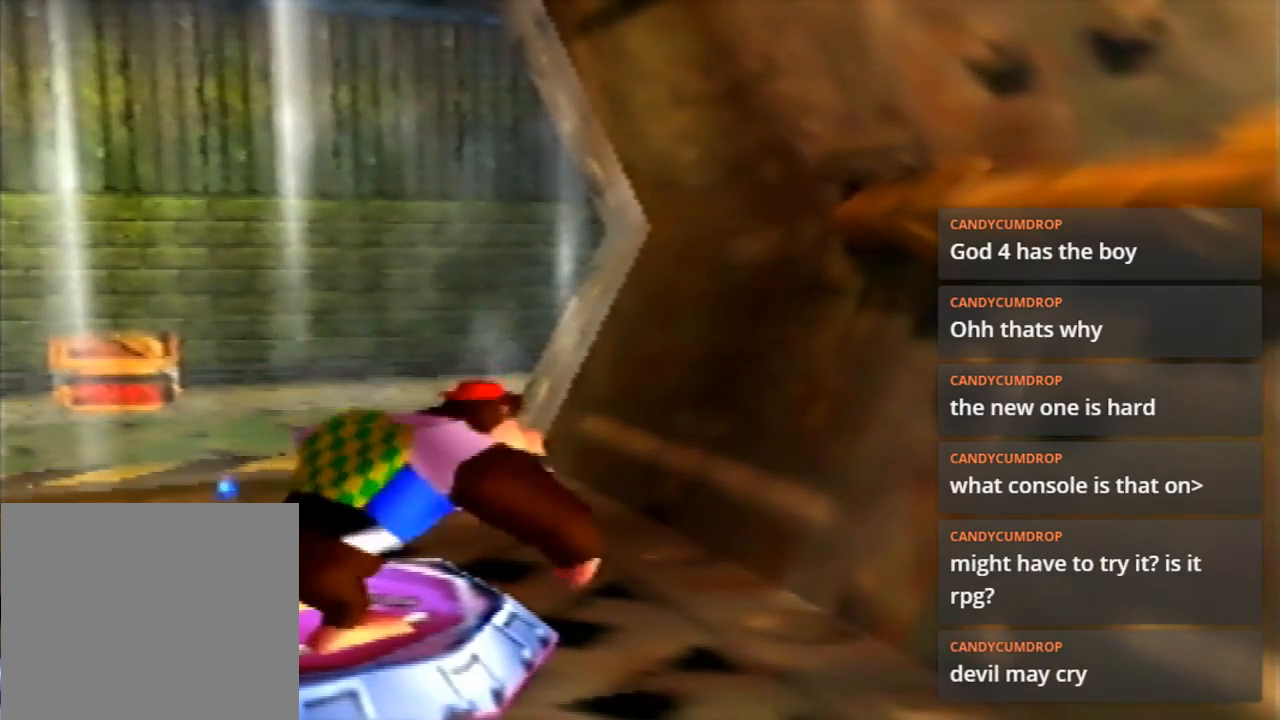
Gameplay with a controller (Nintendo layout); each line is a JSON object with the inputs held at the frame after it. "events" lists button and stick changes between this image and that frame as [ms after this image, input, new state], when the widget could be followed in between. Not read: L3 R3.
{"buttons": ["Z"], "left_stick": "center", "events": [[233, "Z", "down"]]}
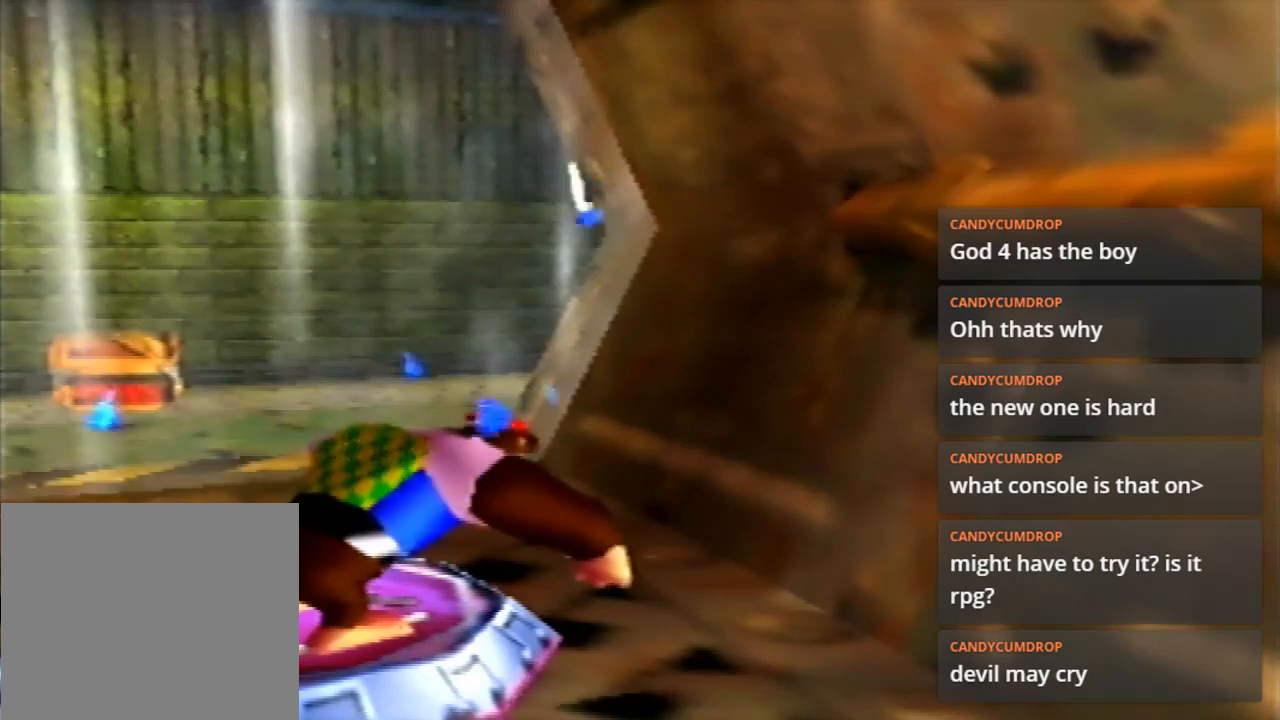
{"buttons": ["Z"], "left_stick": "center", "events": []}
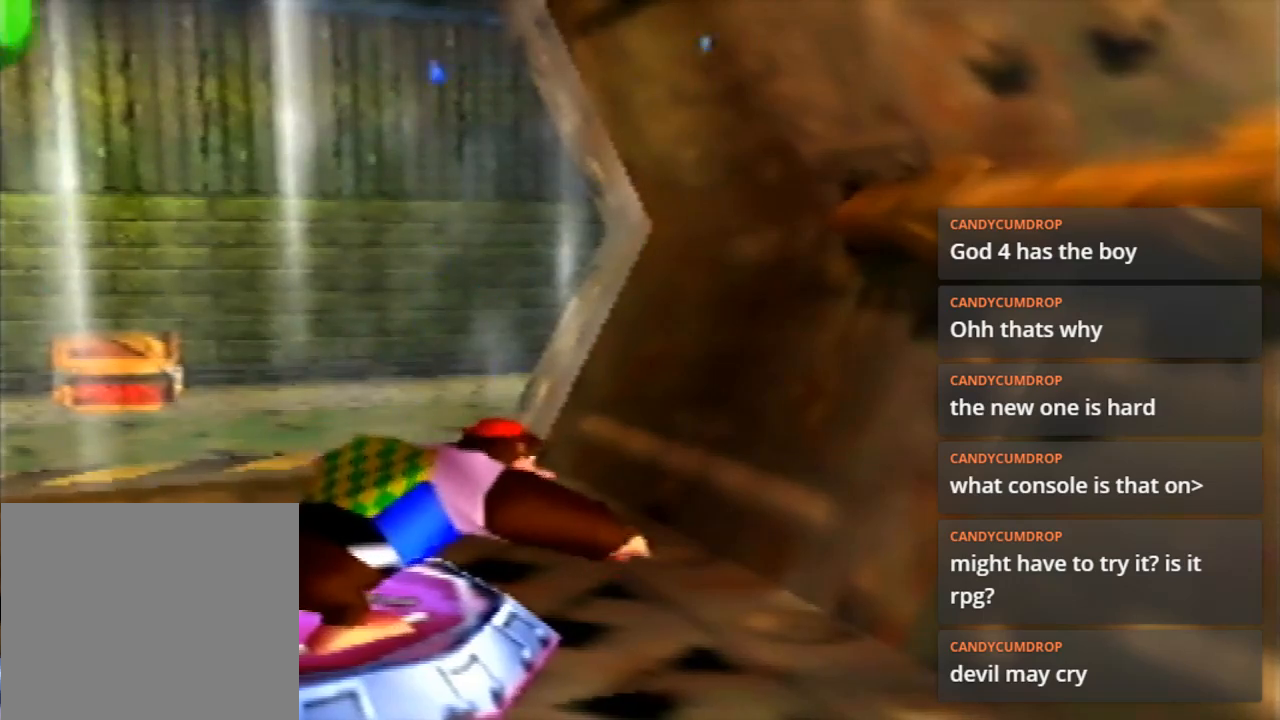
{"buttons": ["Z", "C_UP"], "left_stick": "center", "events": [[367, "C_UP", "down"]]}
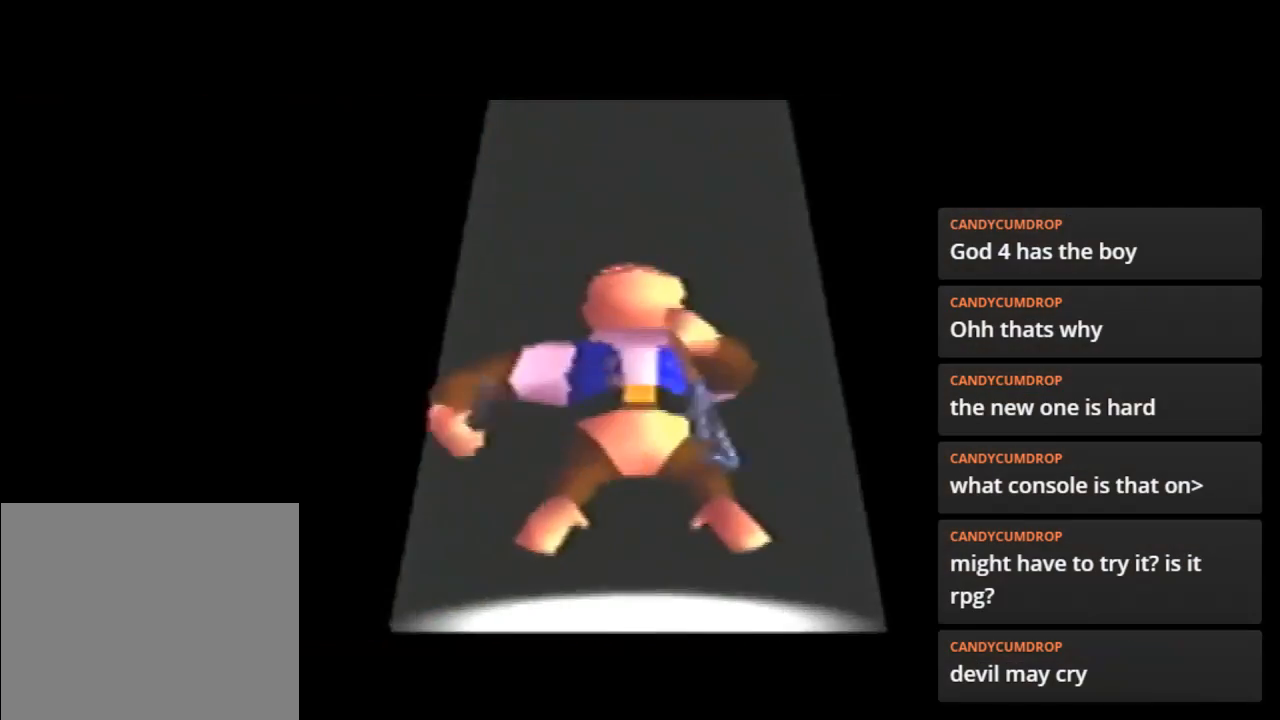
{"buttons": ["Z"], "left_stick": "center", "events": [[67, "C_UP", "up"]]}
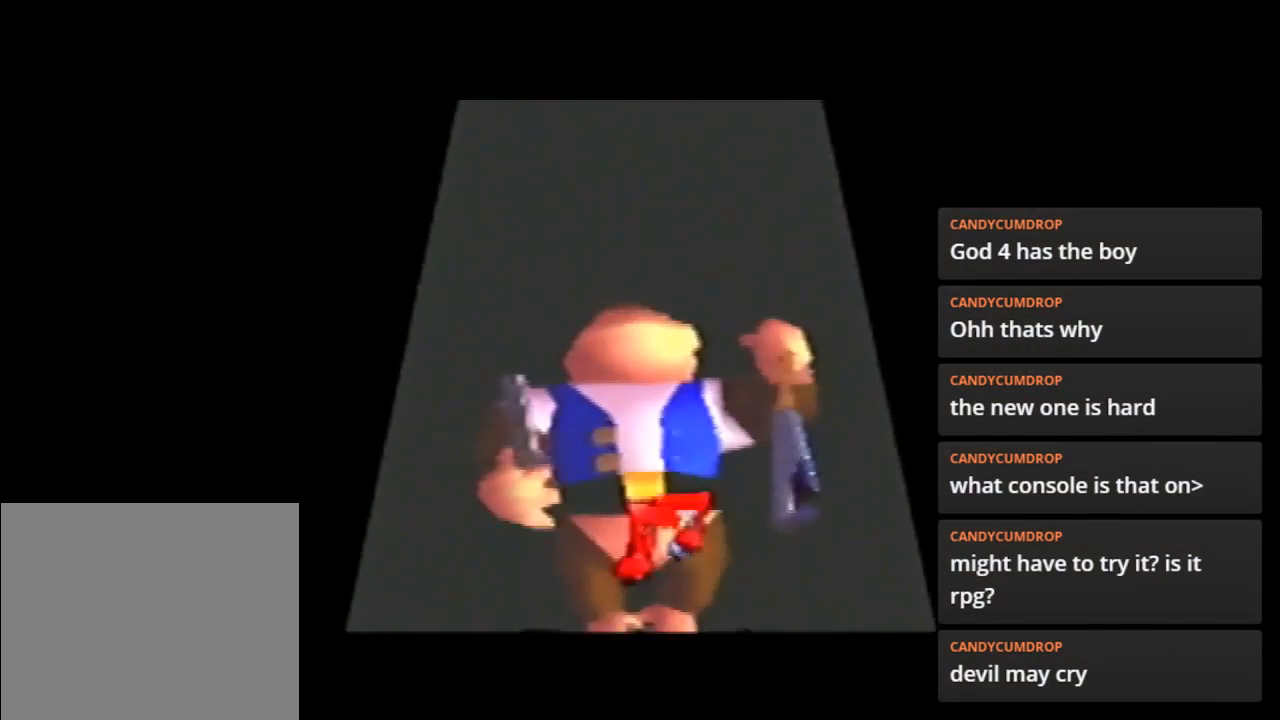
{"buttons": [], "left_stick": "center", "events": [[100, "Z", "up"]]}
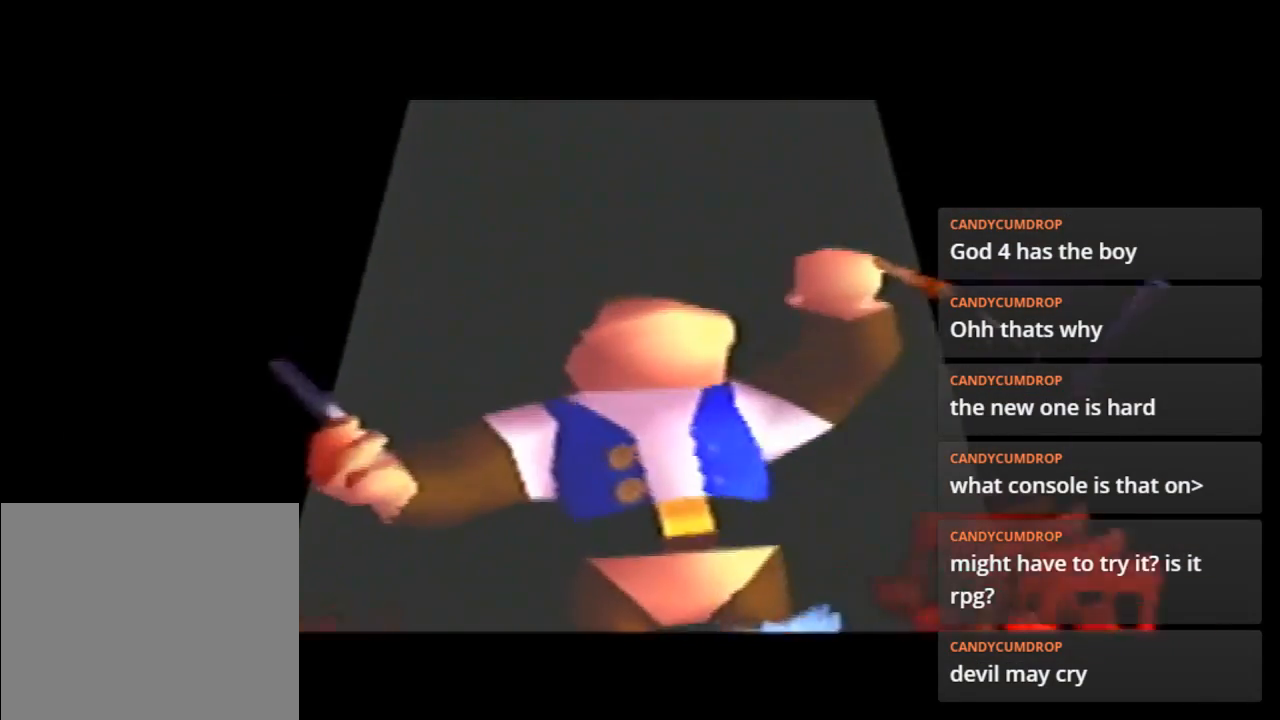
{"buttons": [], "left_stick": "center", "events": []}
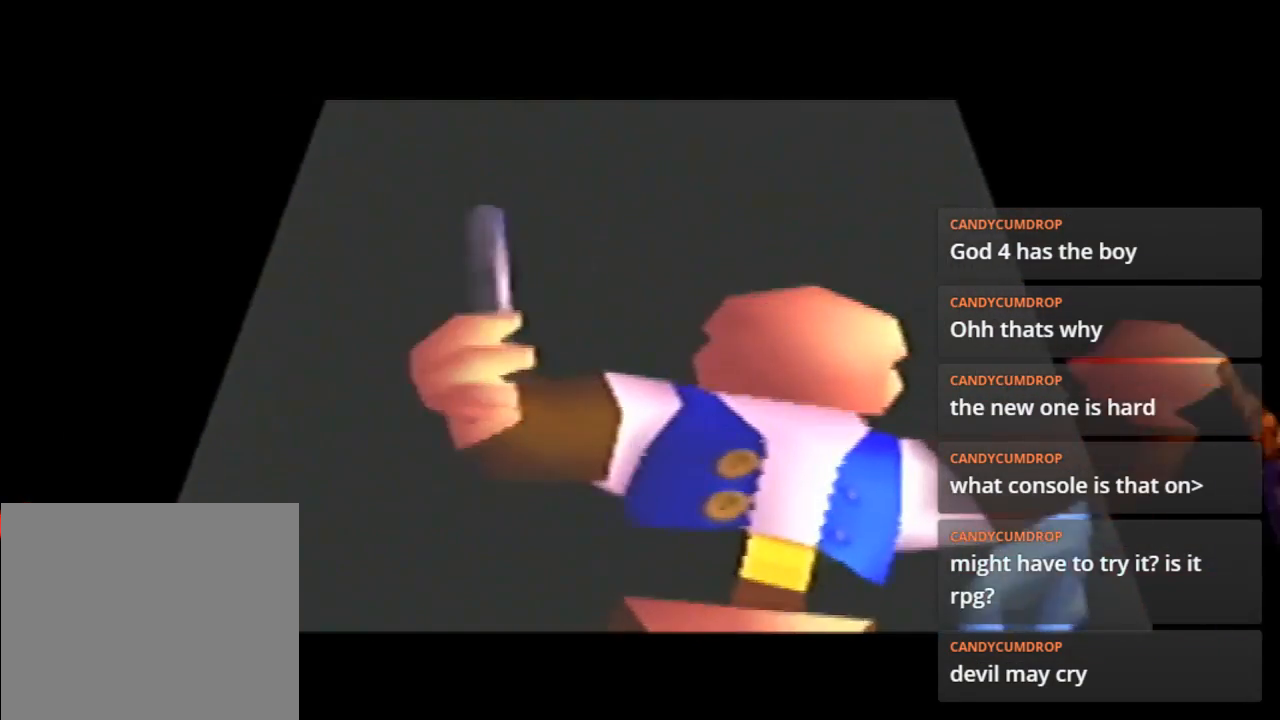
{"buttons": [], "left_stick": "center", "events": []}
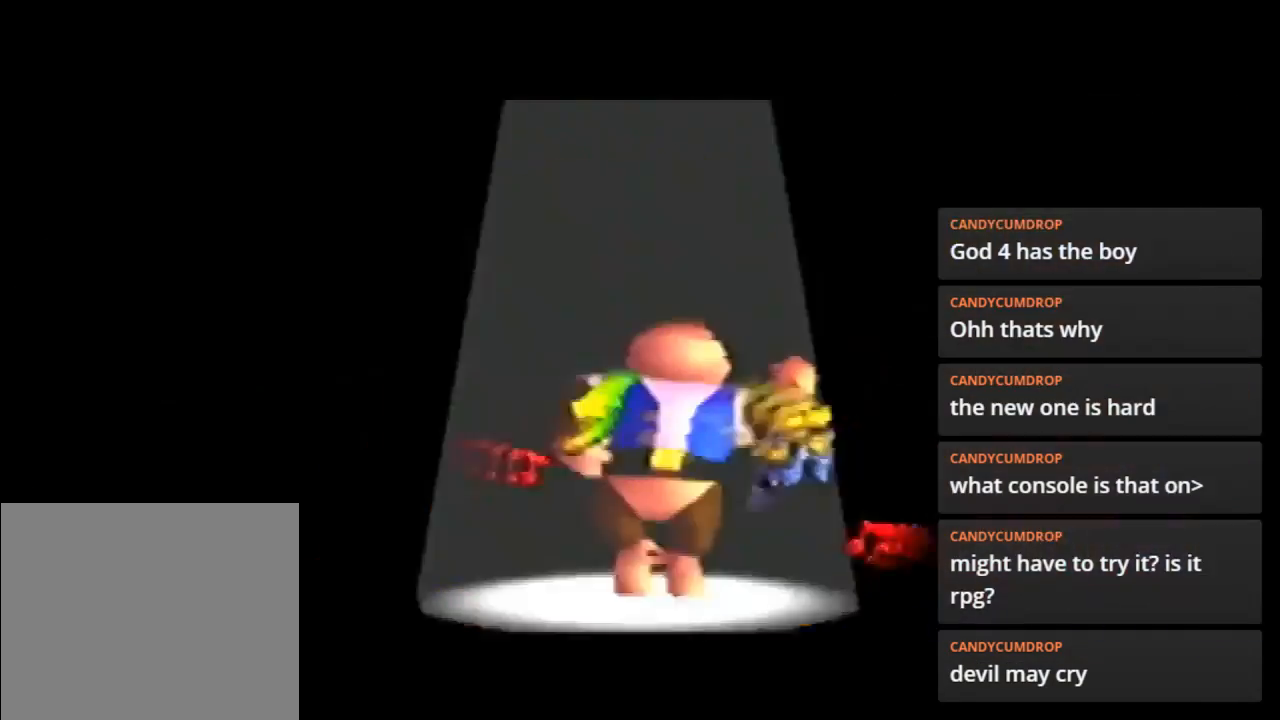
{"buttons": [], "left_stick": "center", "events": []}
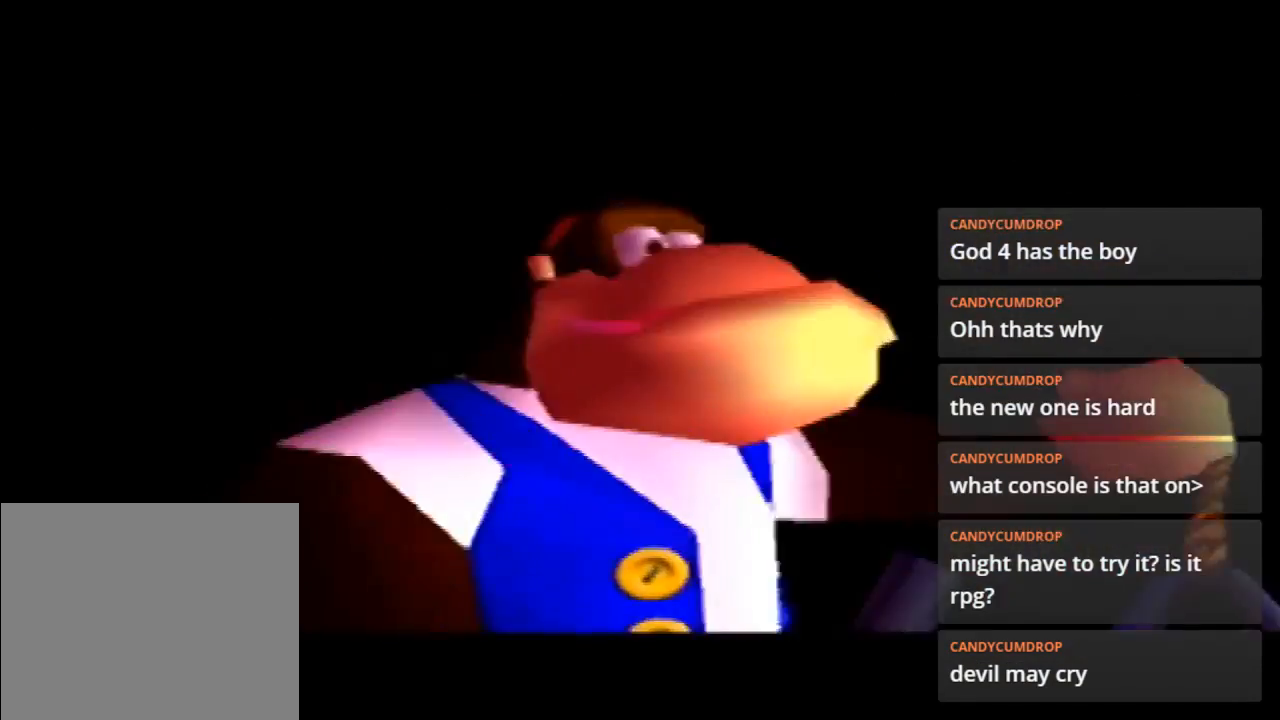
{"buttons": [], "left_stick": "center", "events": []}
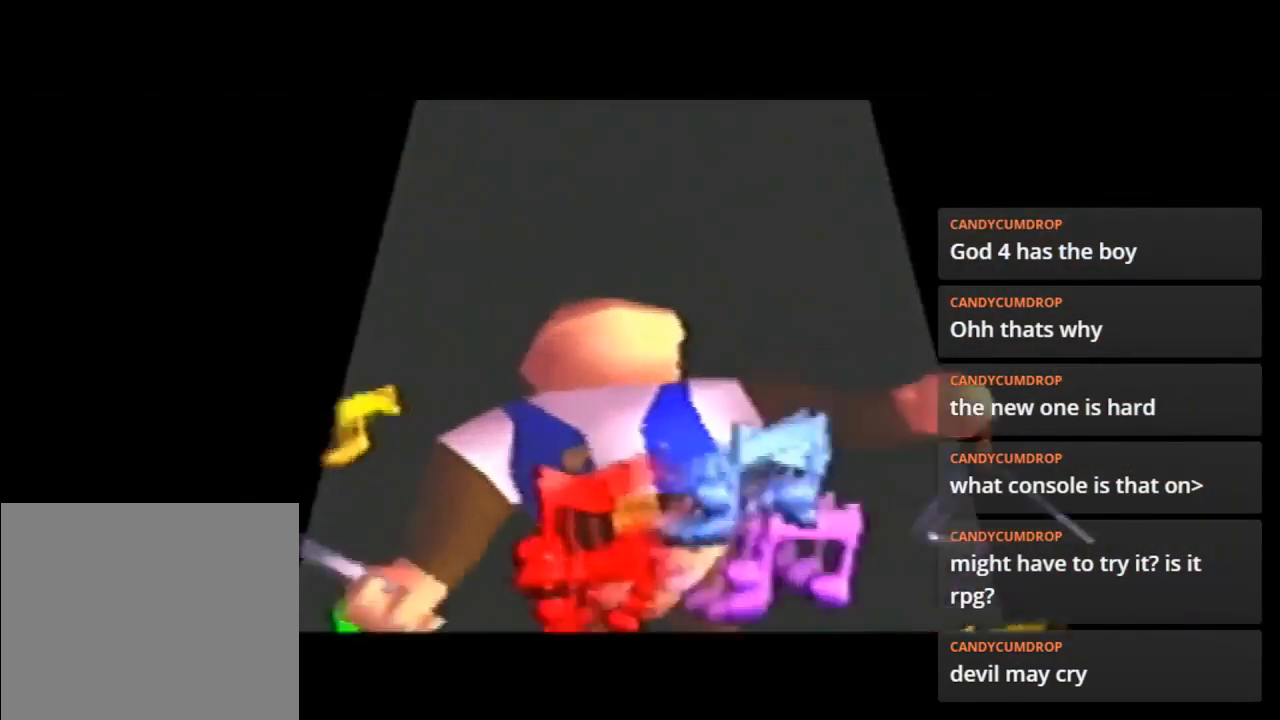
{"buttons": [], "left_stick": "center", "events": []}
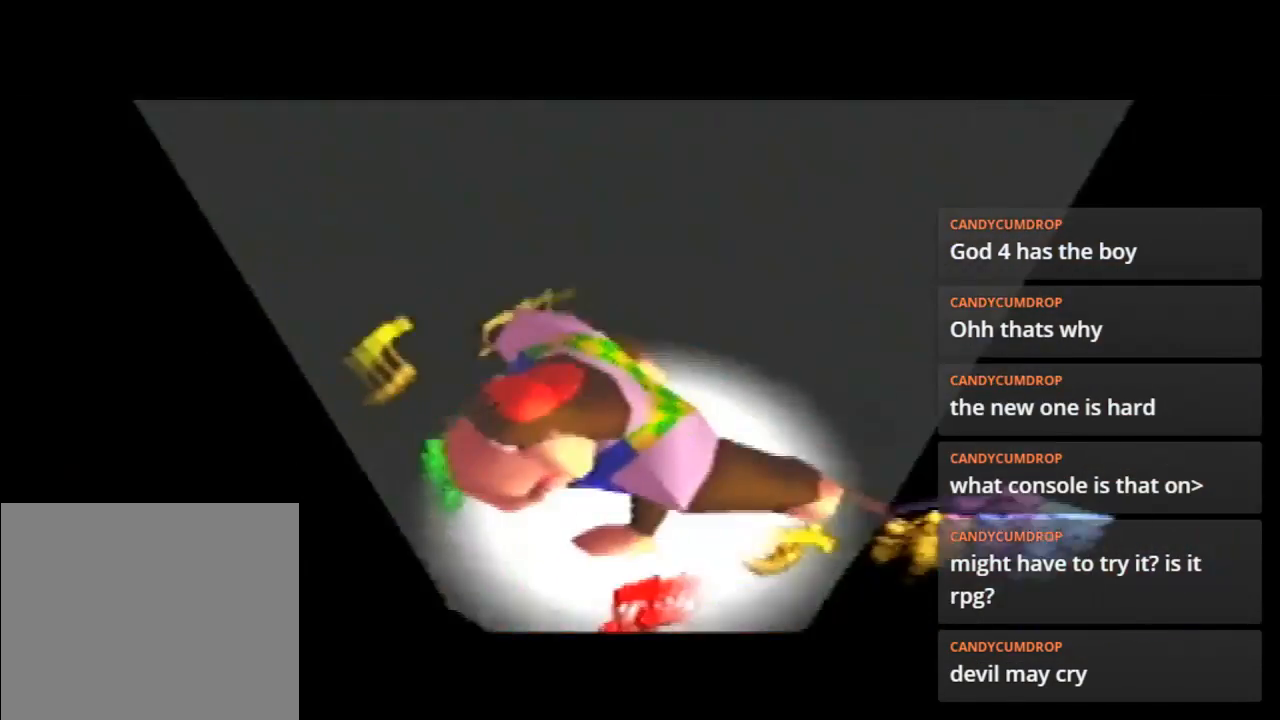
{"buttons": [], "left_stick": "center", "events": []}
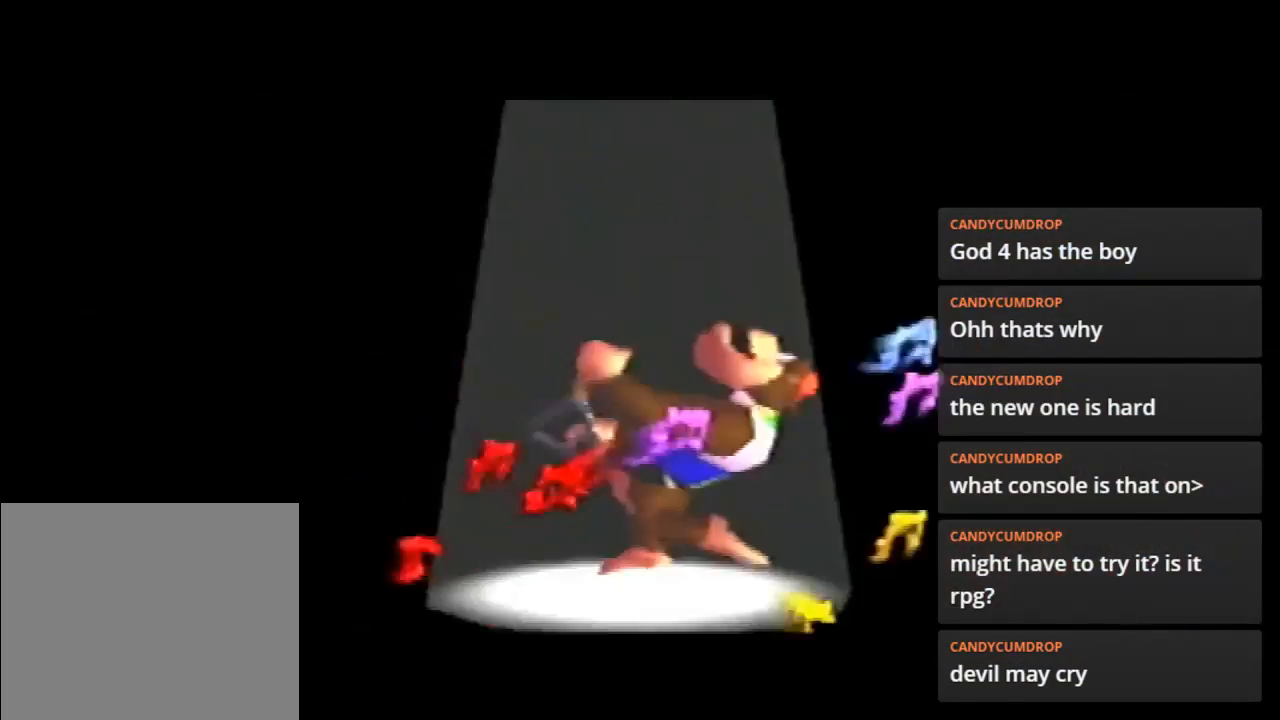
{"buttons": [], "left_stick": "center", "events": []}
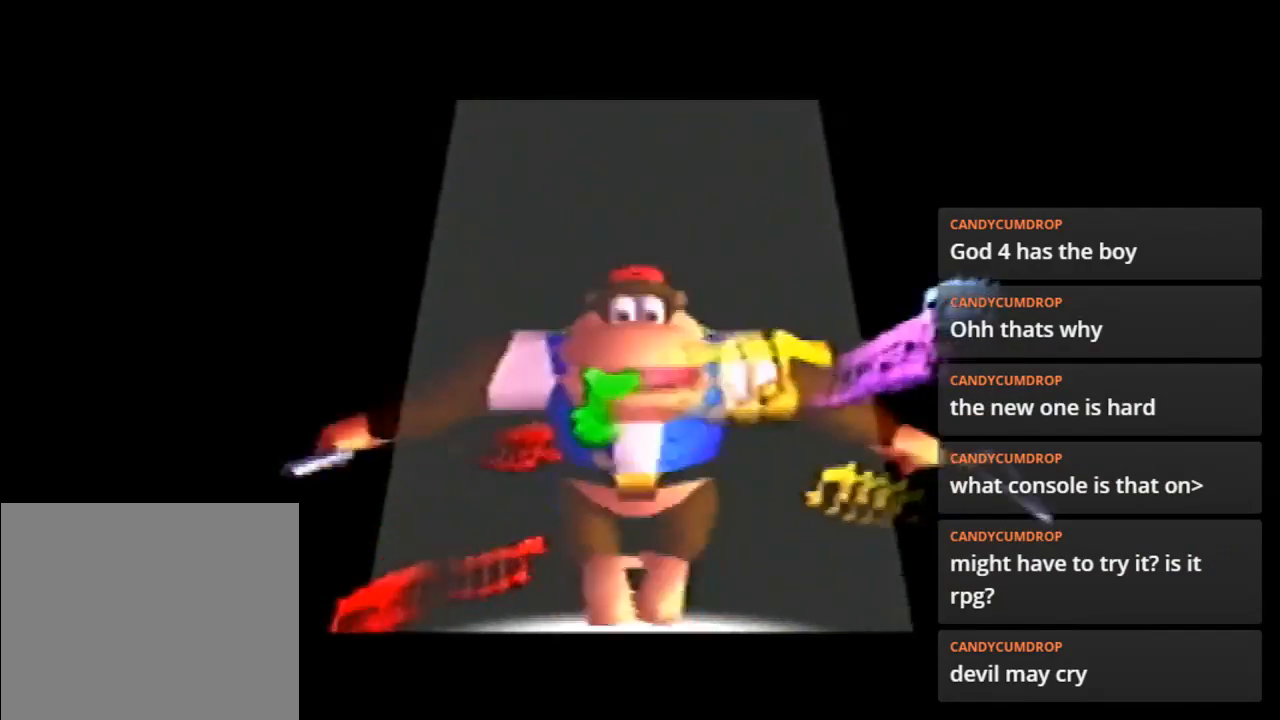
{"buttons": [], "left_stick": "center", "events": []}
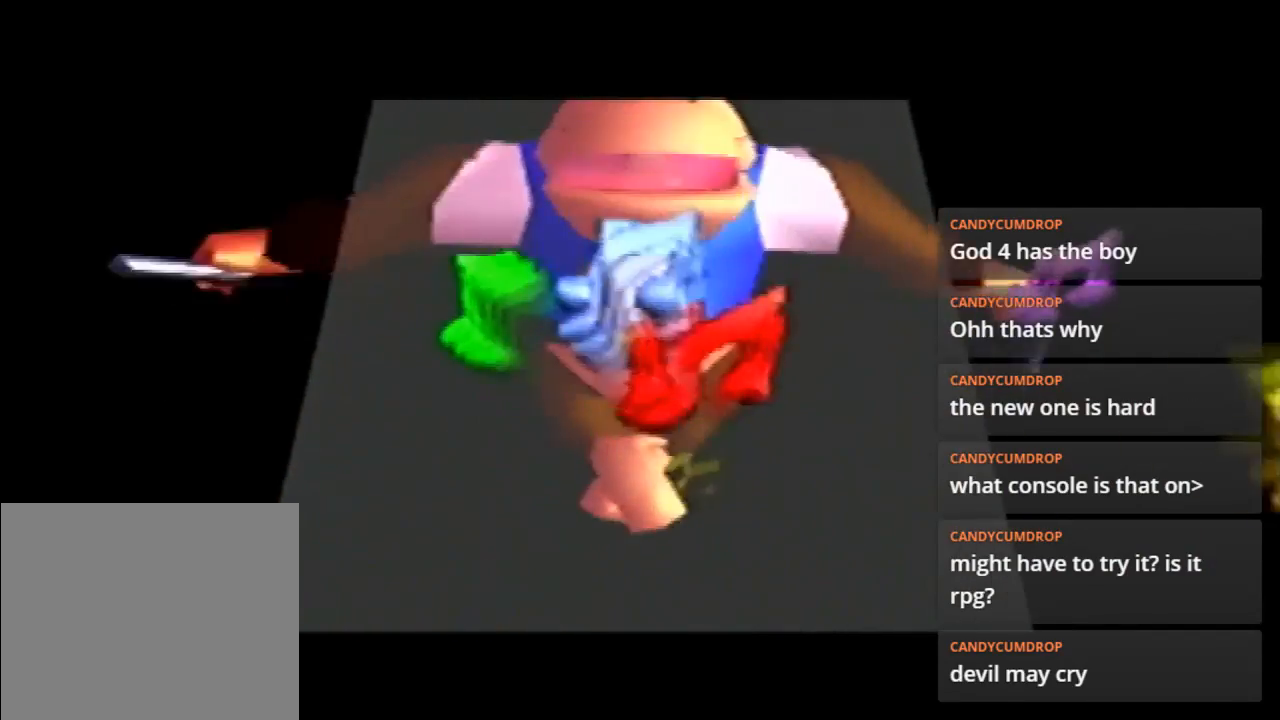
{"buttons": [], "left_stick": "center", "events": []}
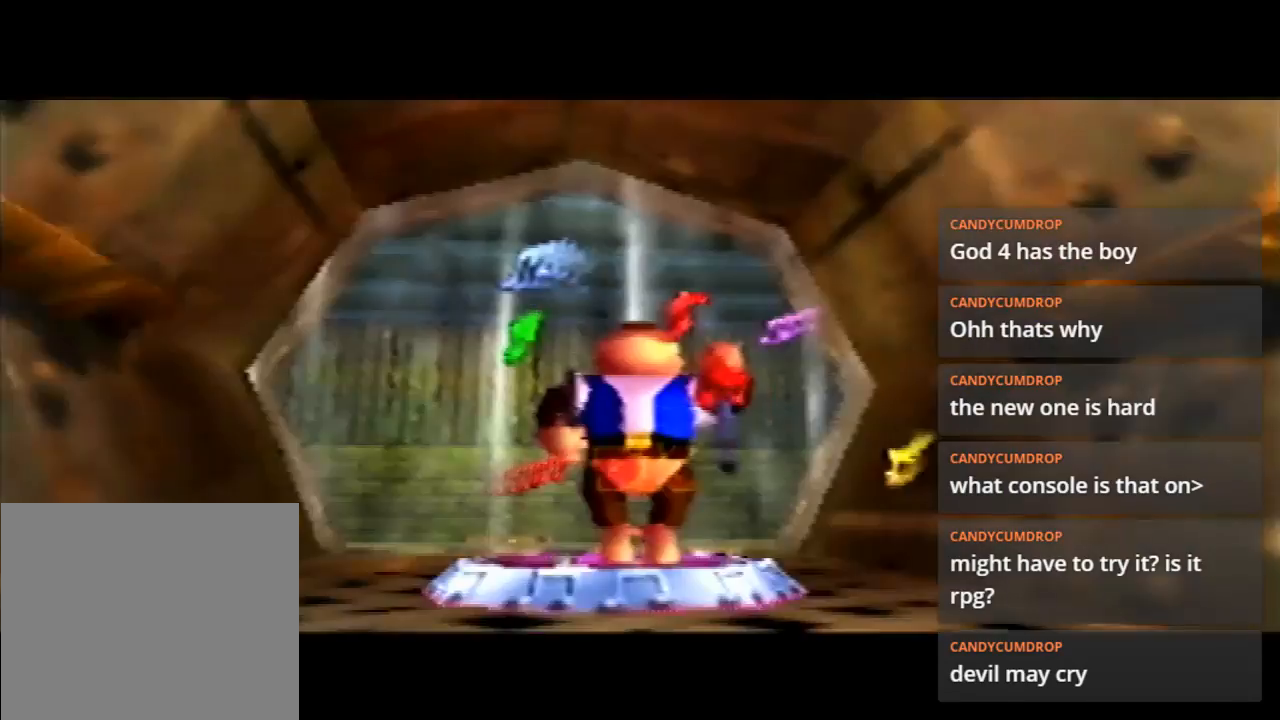
{"buttons": [], "left_stick": "center", "events": []}
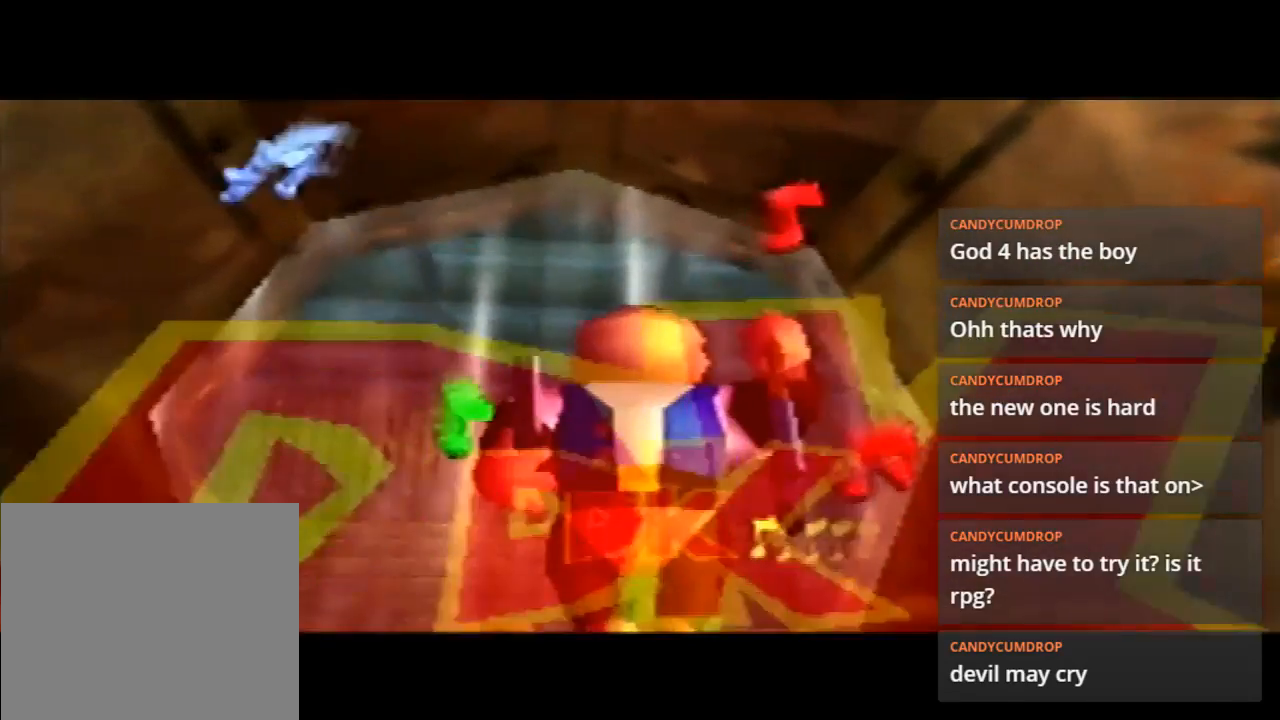
{"buttons": ["A"], "left_stick": "center", "events": [[300, "A", "down"]]}
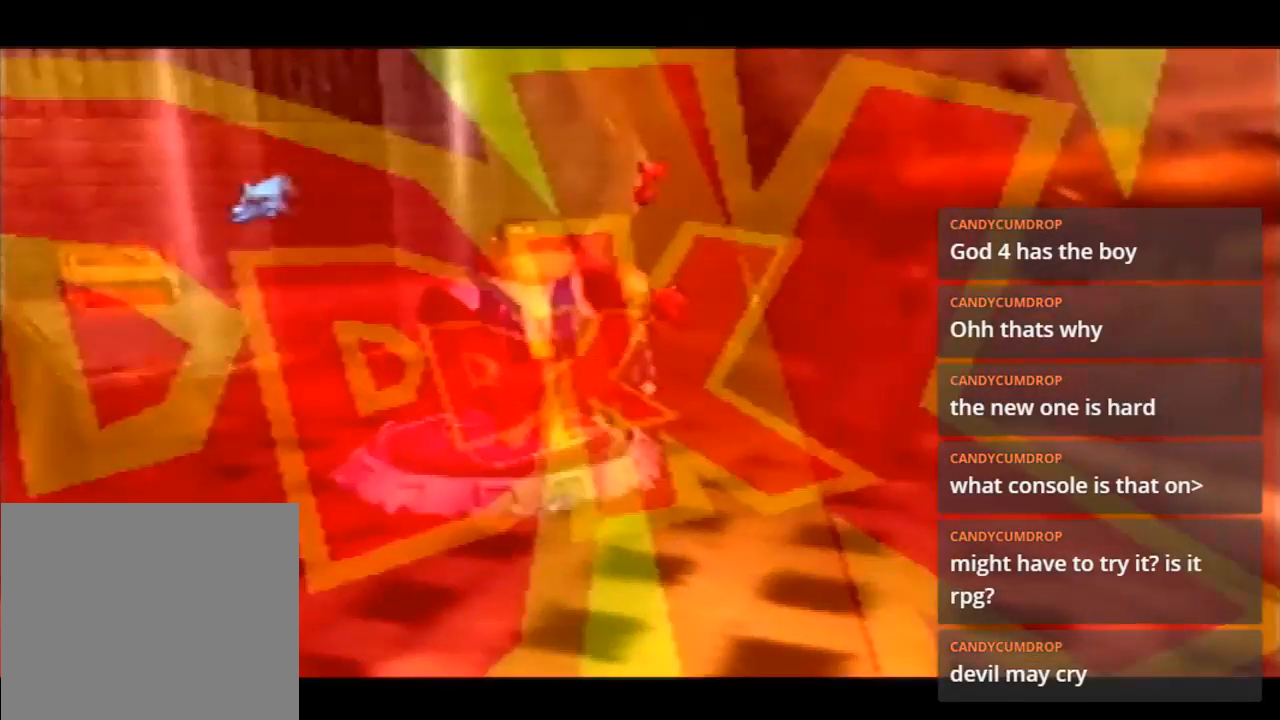
{"buttons": [], "left_stick": "center", "events": [[133, "A", "up"]]}
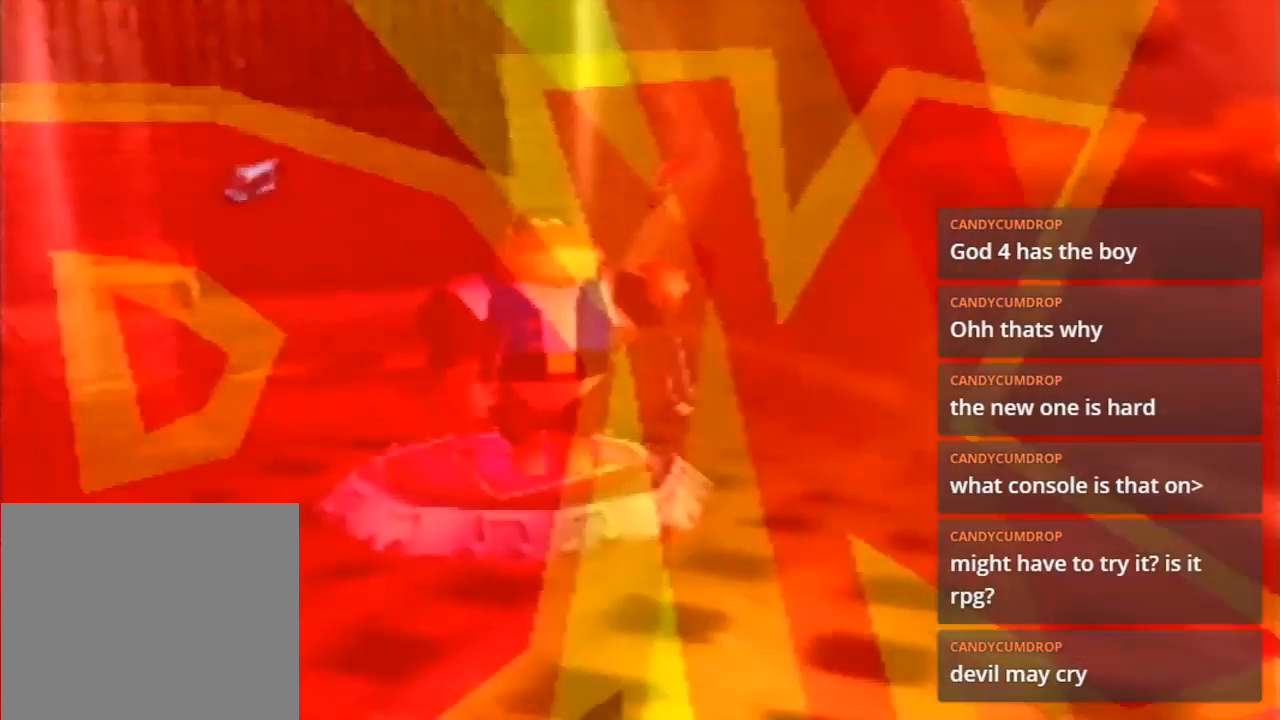
{"buttons": [], "left_stick": "center", "events": []}
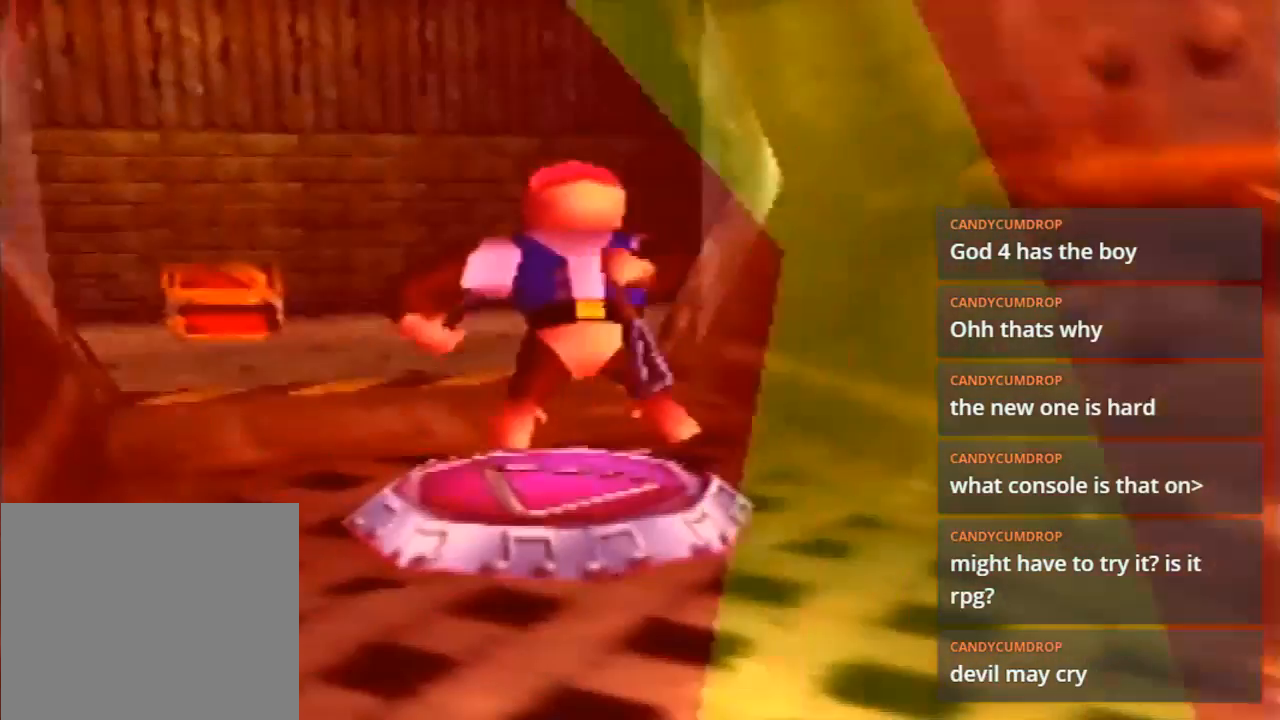
{"buttons": [], "left_stick": "center", "events": []}
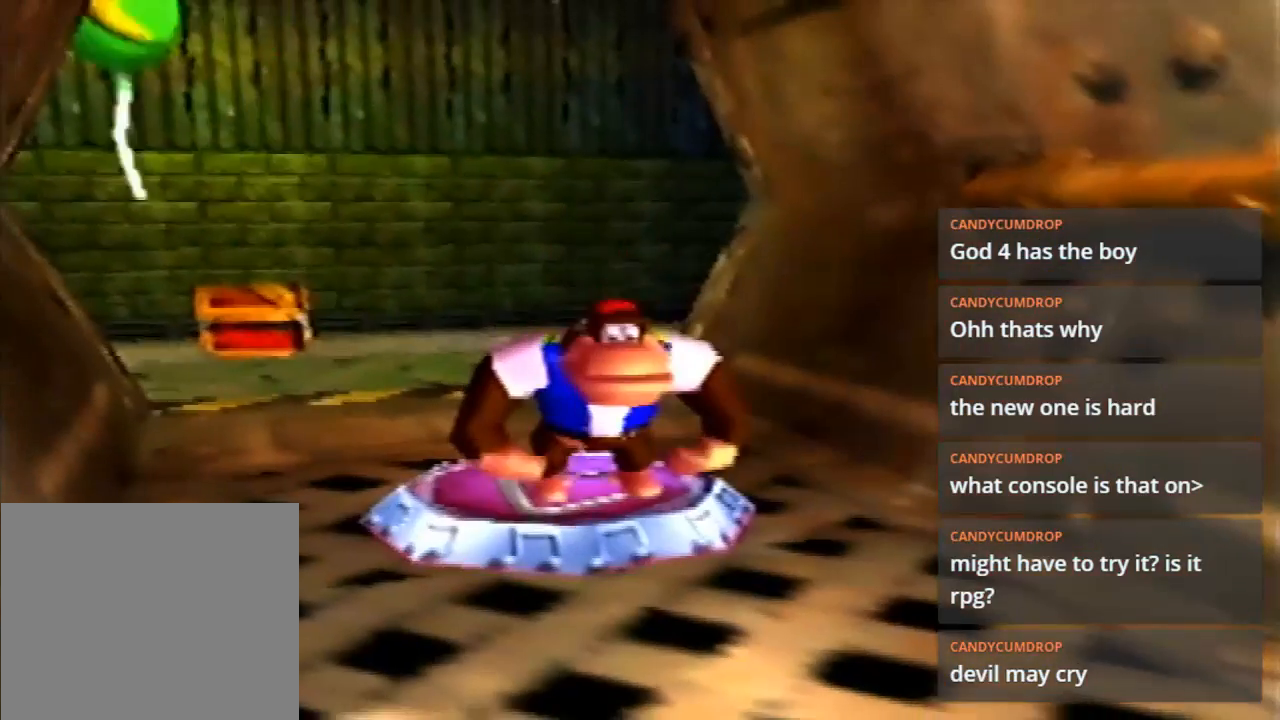
{"buttons": [], "left_stick": "center", "events": []}
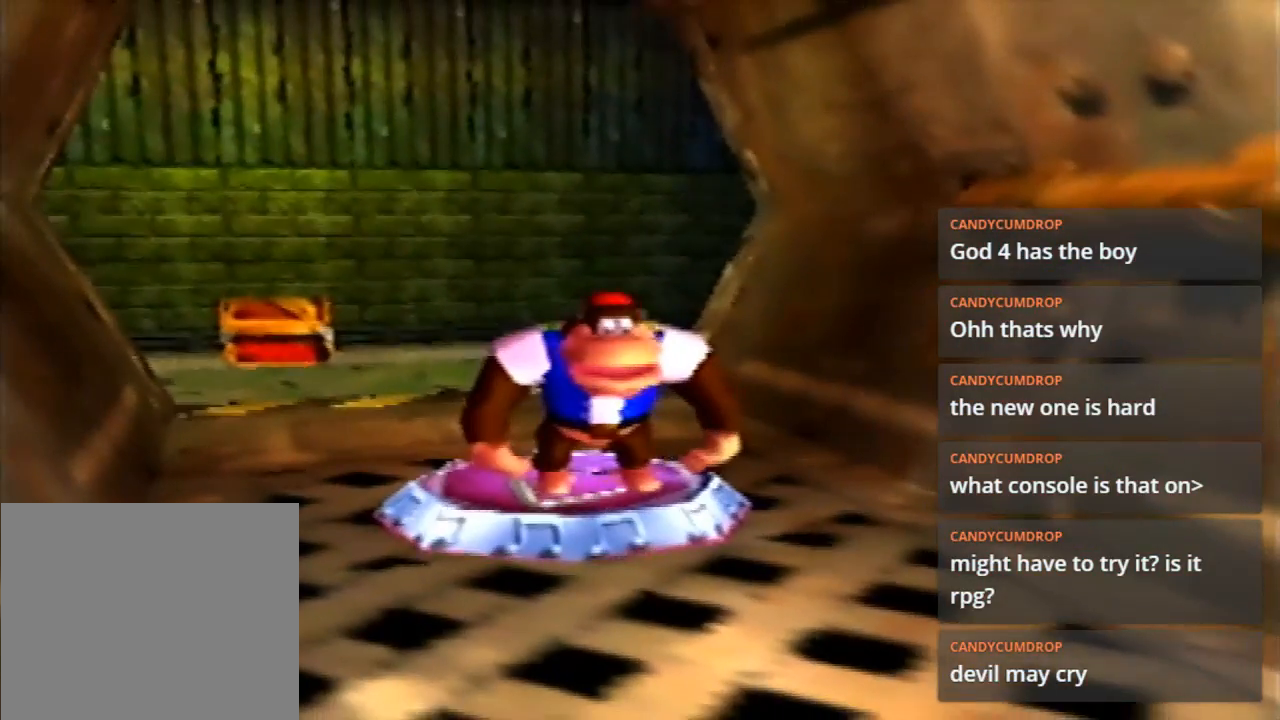
{"buttons": [], "left_stick": "center", "events": []}
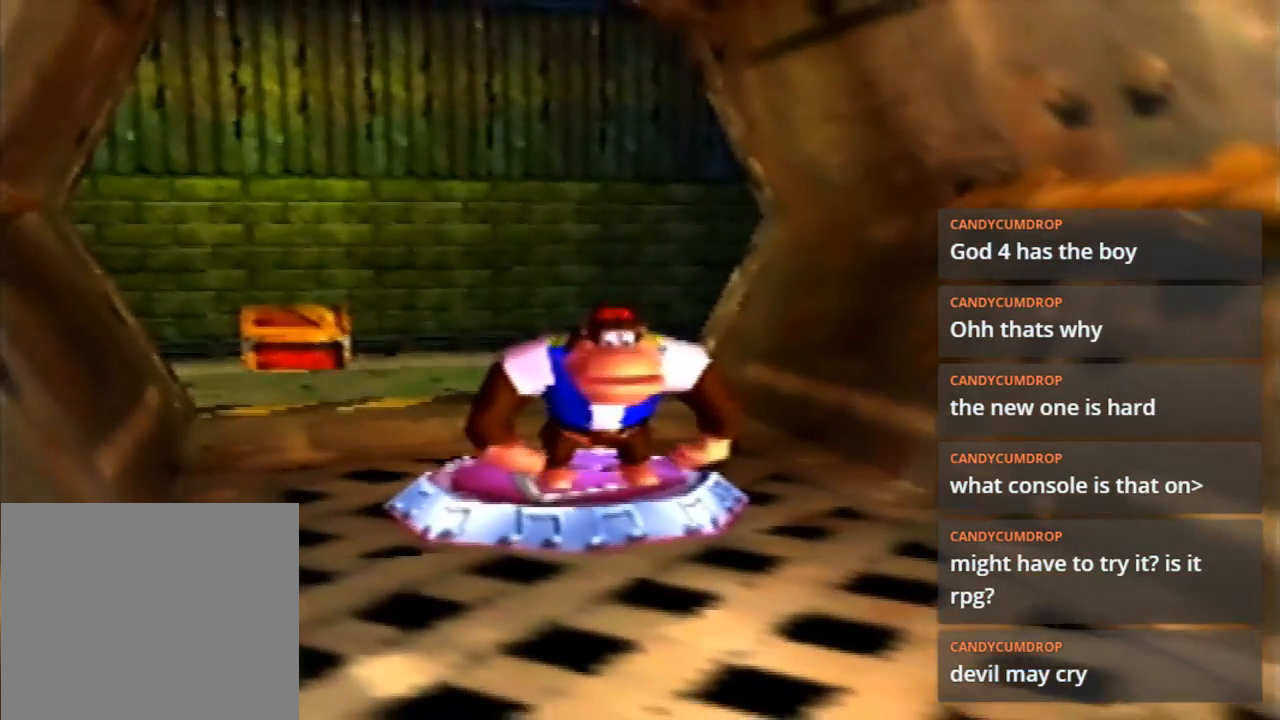
{"buttons": [], "left_stick": "center", "events": []}
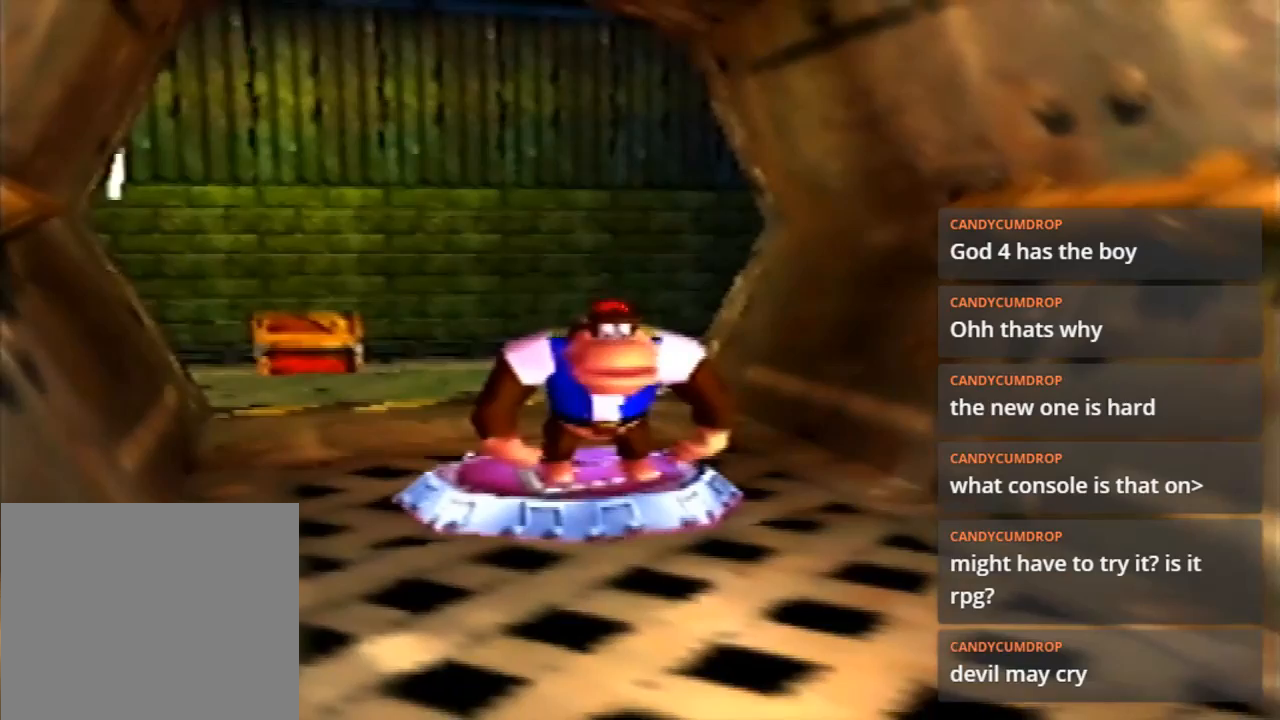
{"buttons": [], "left_stick": "center", "events": []}
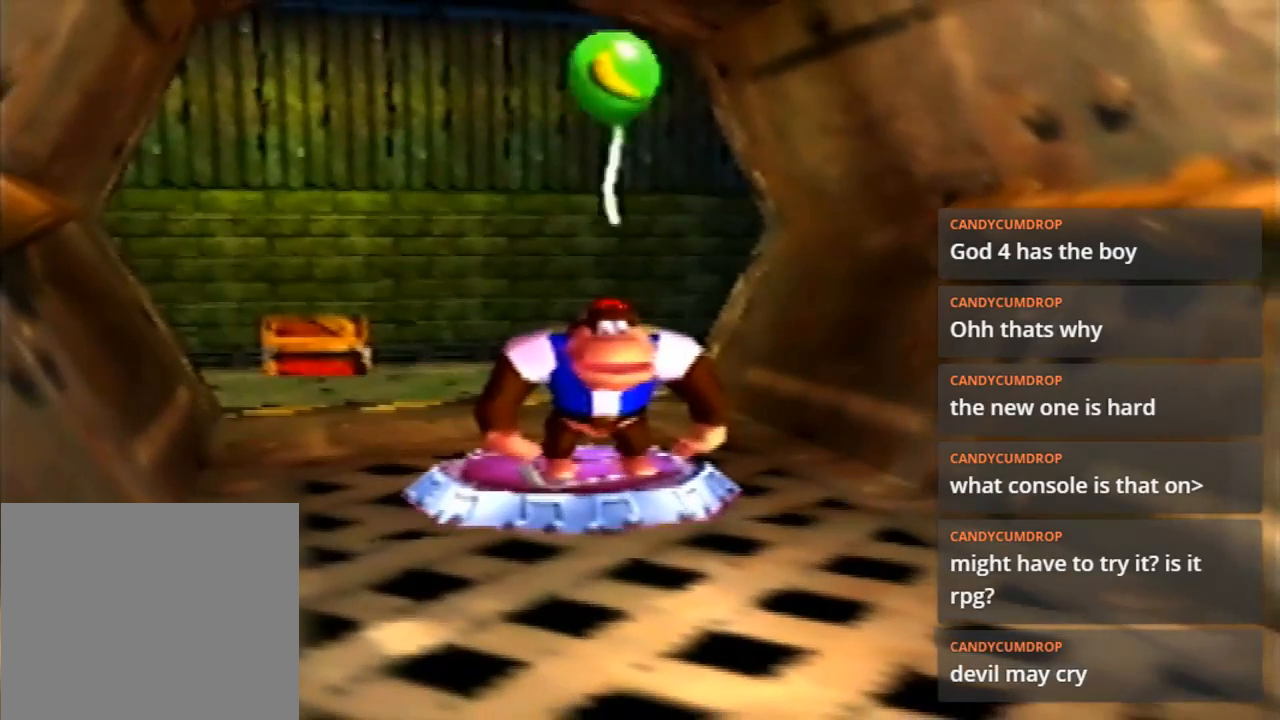
{"buttons": [], "left_stick": "center", "events": []}
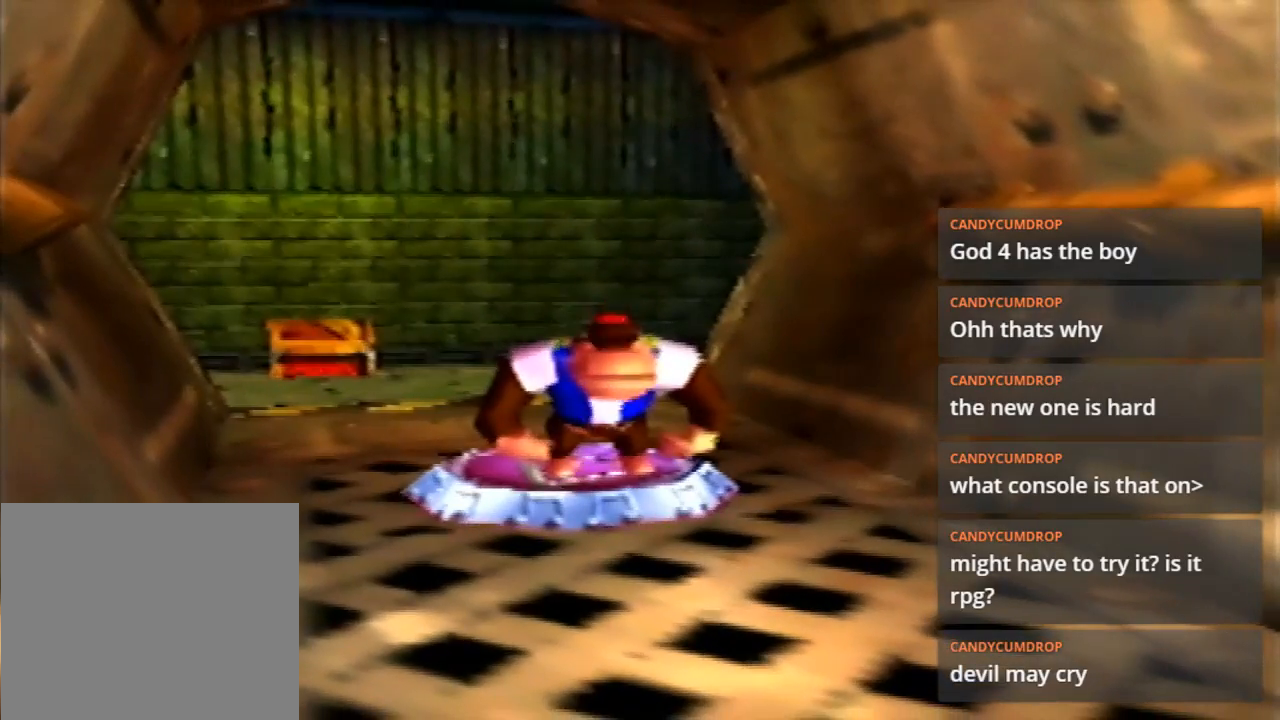
{"buttons": [], "left_stick": "center", "events": []}
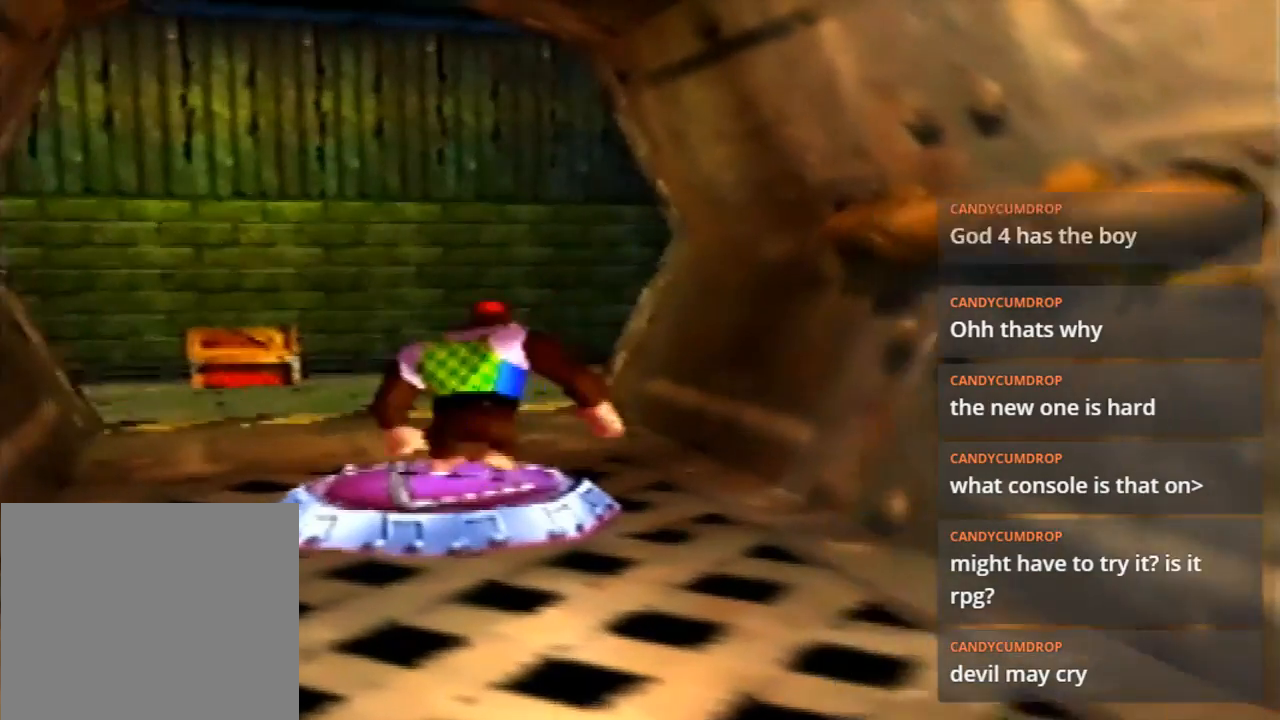
{"buttons": [], "left_stick": "up", "events": [[267, "left_stick", "up"]]}
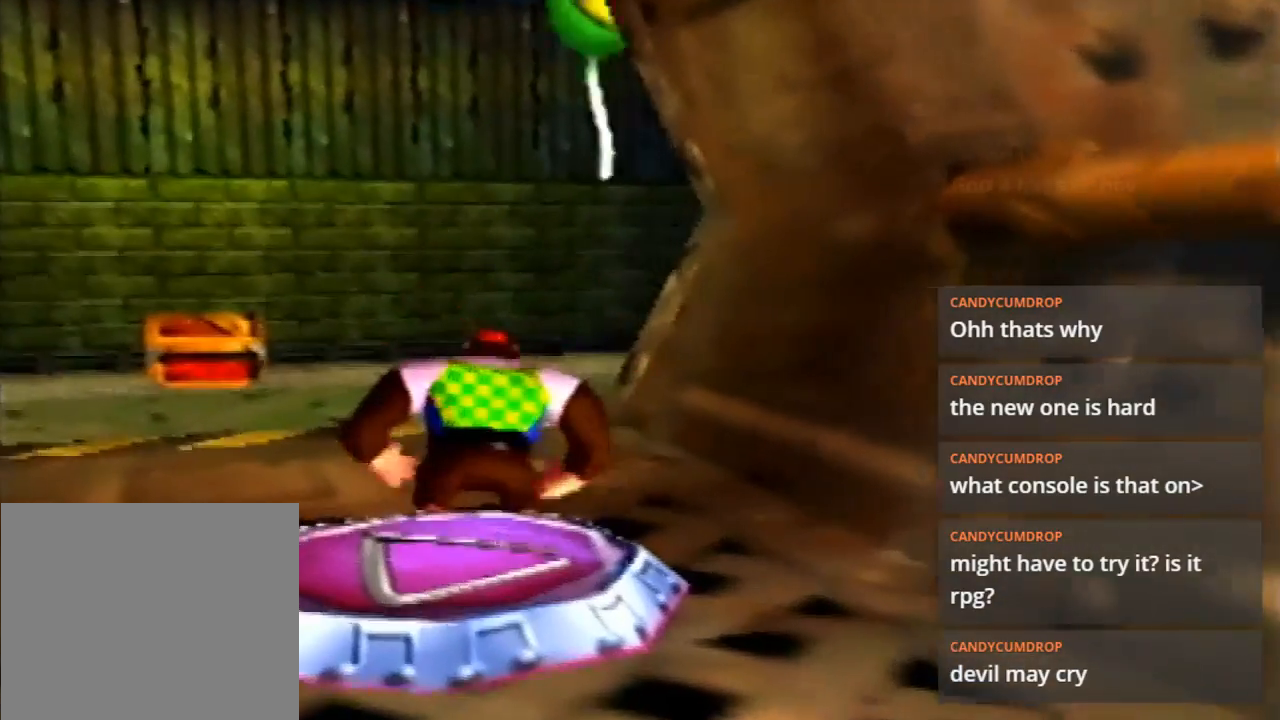
{"buttons": [], "left_stick": "center", "events": [[67, "left_stick", "center"]]}
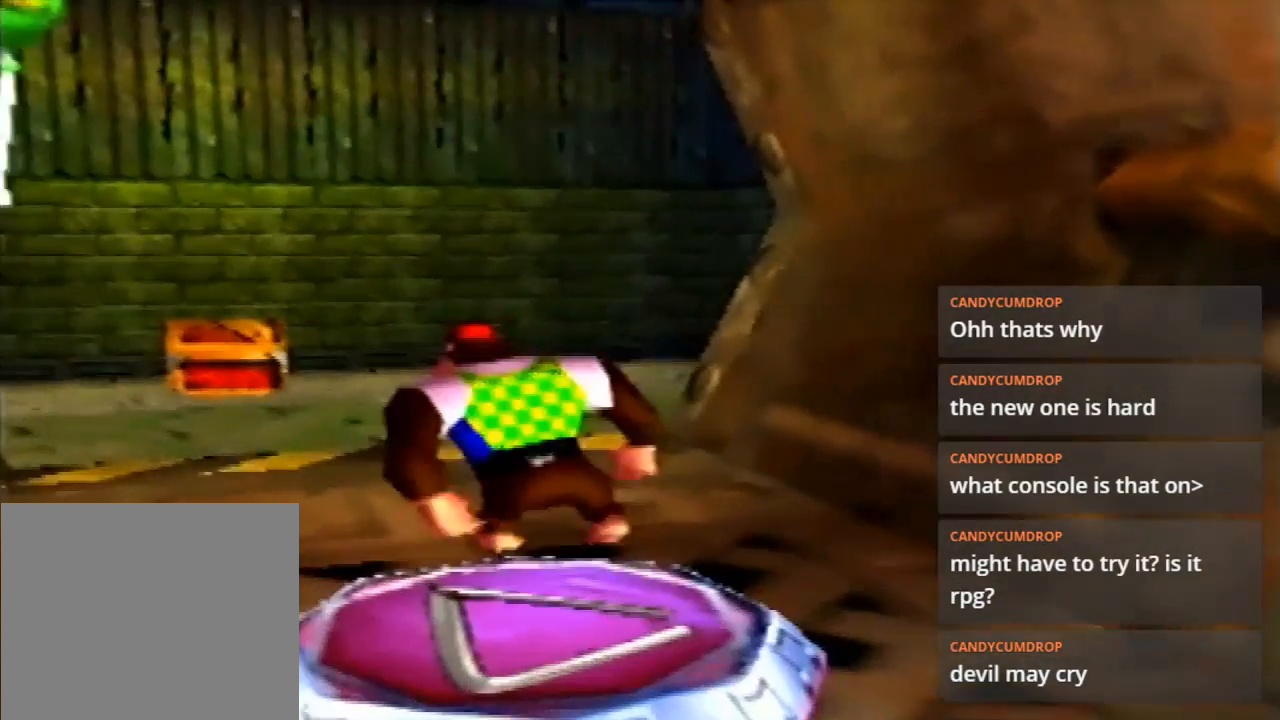
{"buttons": [], "left_stick": "center", "events": [[167, "left_stick", "up-left"], [433, "left_stick", "center"]]}
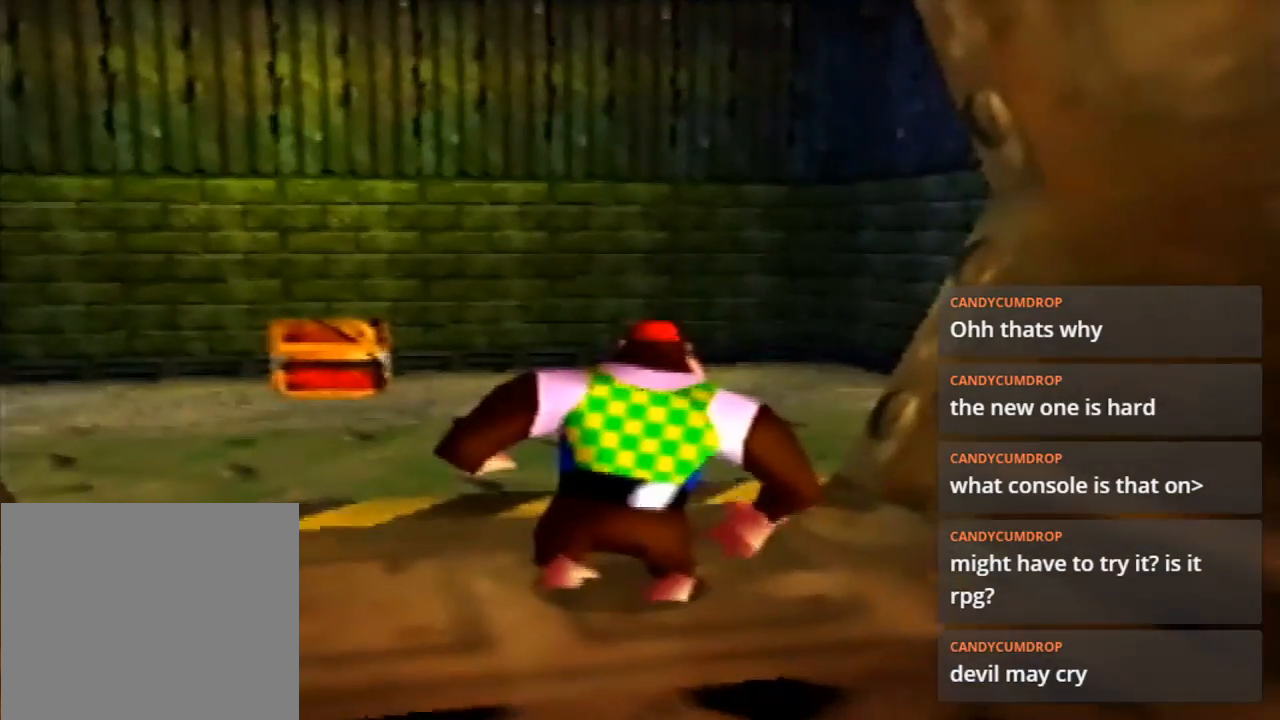
{"buttons": [], "left_stick": "center", "events": []}
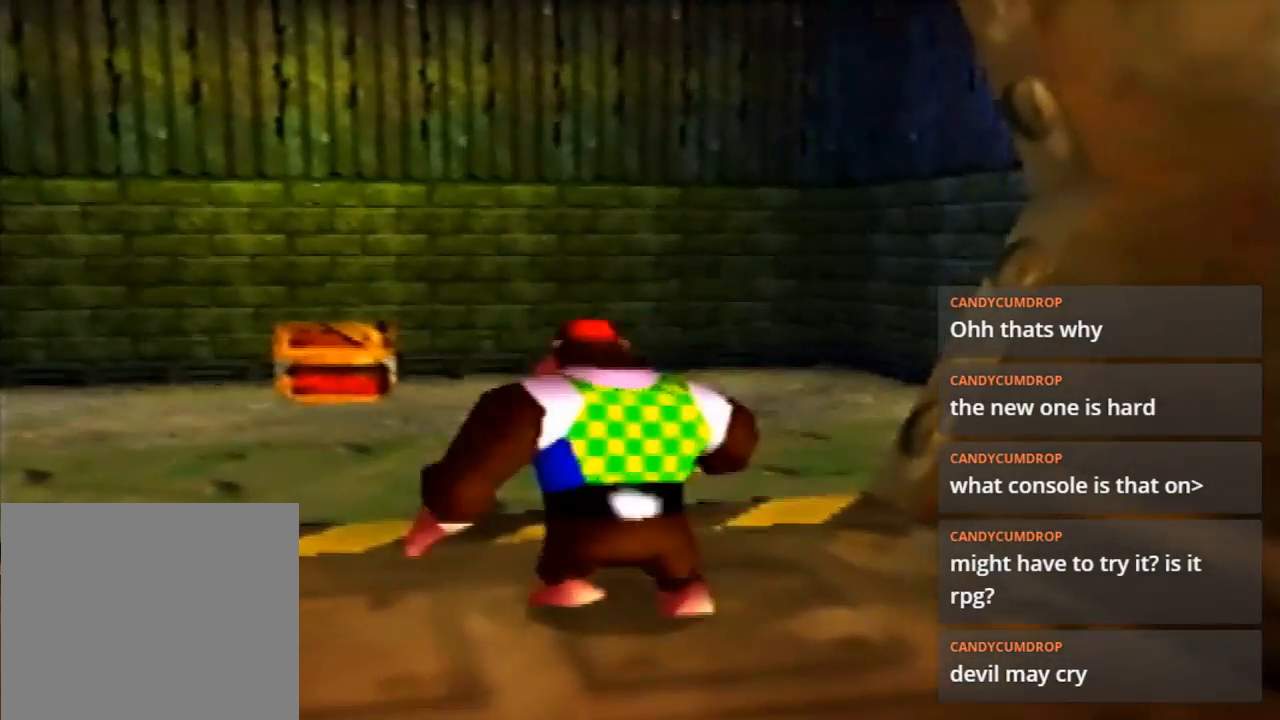
{"buttons": [], "left_stick": "up-left", "events": [[300, "left_stick", "up-left"]]}
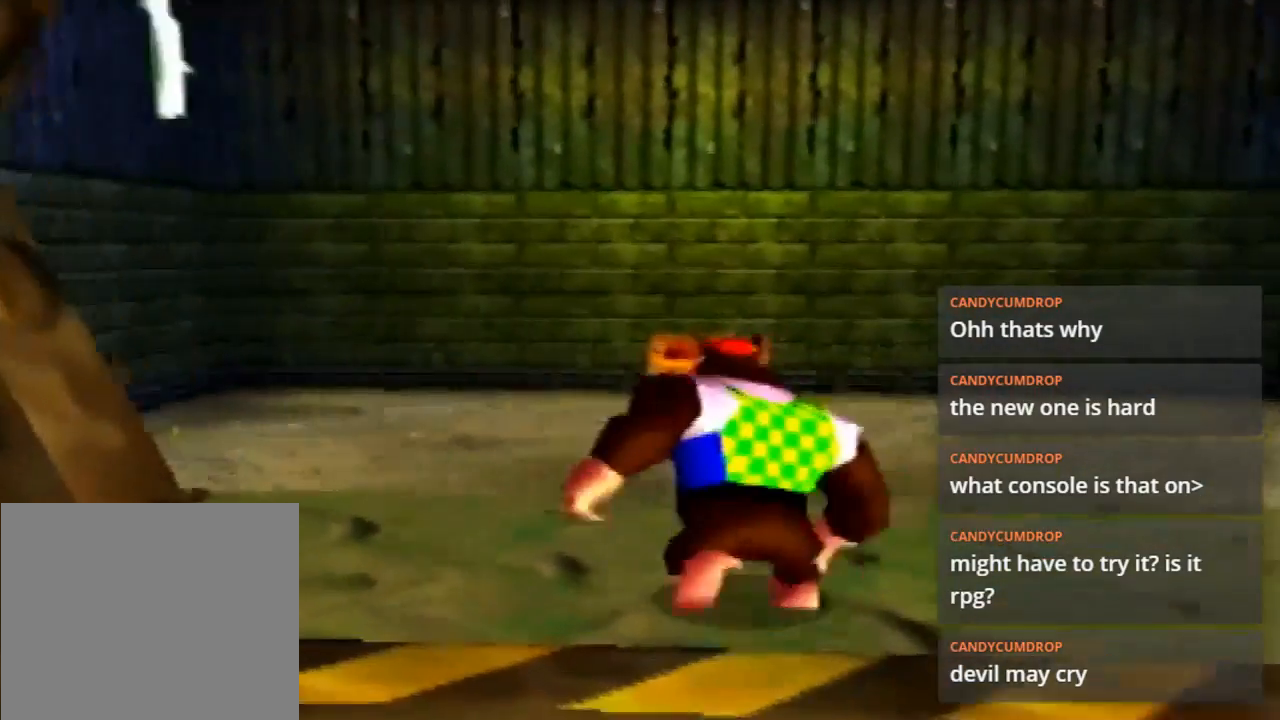
{"buttons": [], "left_stick": "center", "events": [[233, "left_stick", "up"], [433, "left_stick", "center"]]}